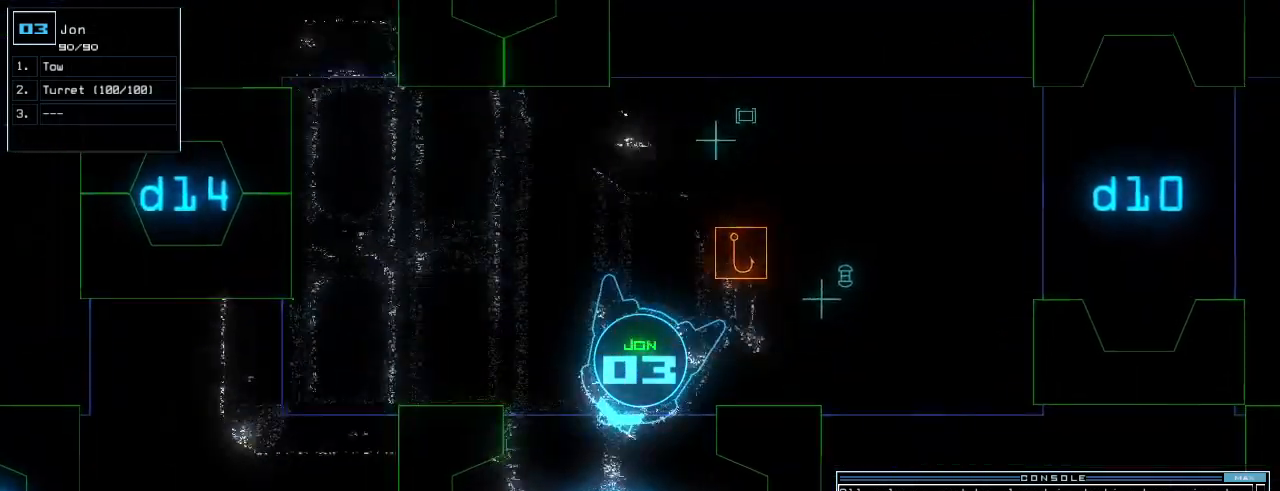
Gameplay with keyboard; each line is a JSON object with the keys held at the frame after it. "events" lists presses ("down") and releases ("up") of ".", "0", "1", "2", "3", "4", "5", "6", "7", "8", "9", "a", "b", "backspace", "c", "caps_lock", "comma", "ctrl_l", "ctrl_r", "d", "down", "e", "equals", "escape", "f", "f5", "g", "h", "i", "j", "k", "l", "left", "m", "minus", "n", "o", "p", "q", "quote", "r", "return", "right", "s", "semicolon", "shift_l", "shift_r", "space", "t", "tab", "tilde", "u", "up", "v", "w", "x", "y" and "z" between this image and that frame as [ms after this image, input, new state], when the widget could be followed in between. No other keys are recorded. Mouse input is not recorded.
{"keys": ["a", "up"], "events": [[40, "left", "down"], [120, "left", "up"], [240, "s", "down"], [260, "s", "up"], [360, "w", "down"], [440, "a", "down"], [480, "w", "up"]]}
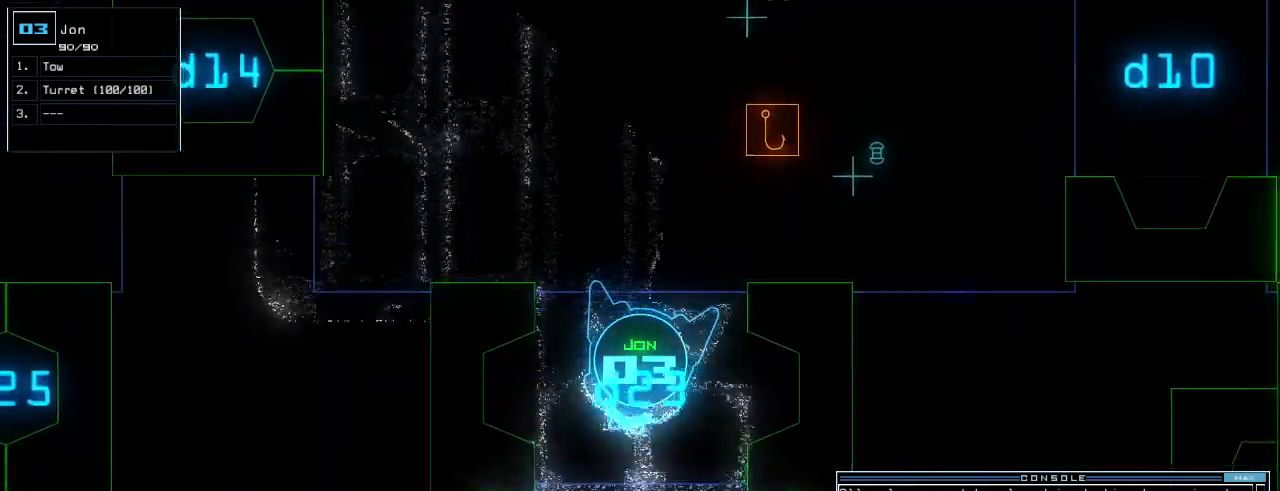
{"keys": [], "events": [[40, "a", "up"], [120, "left", "down"], [200, "left", "up"], [360, "up", "up"], [440, "return", "down"], [500, "return", "up"]]}
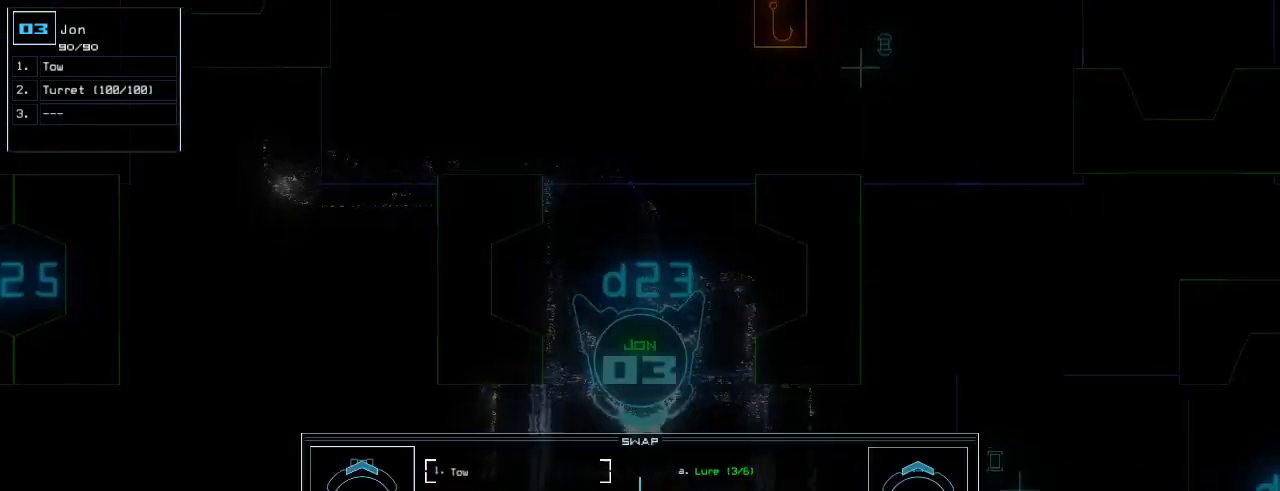
{"keys": [], "events": []}
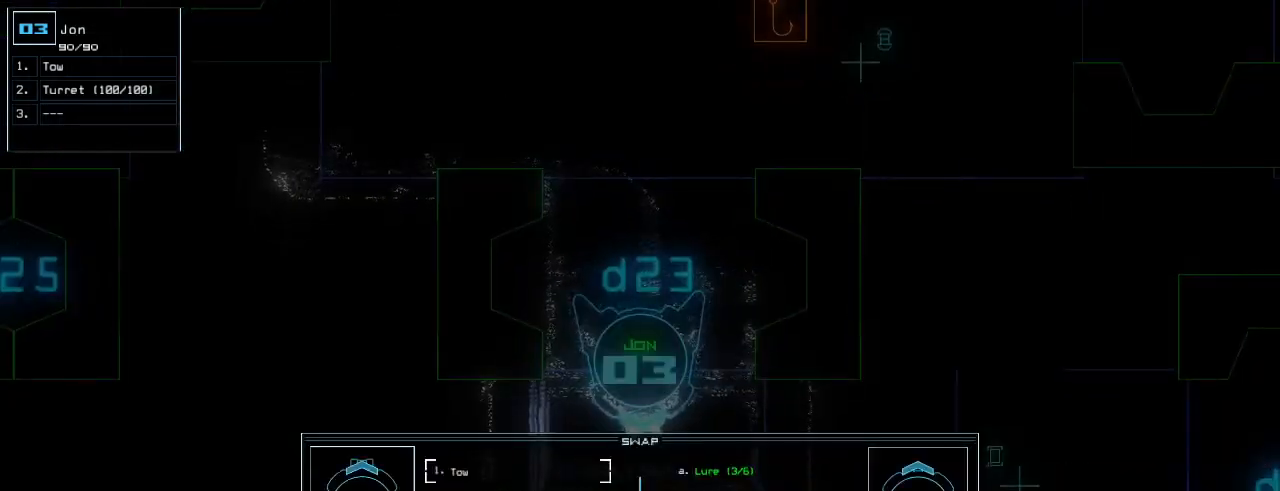
{"keys": [], "events": [[160, "right", "down"], [260, "right", "up"], [320, "down", "down"], [360, "down", "up"], [420, "down", "down"], [500, "down", "up"]]}
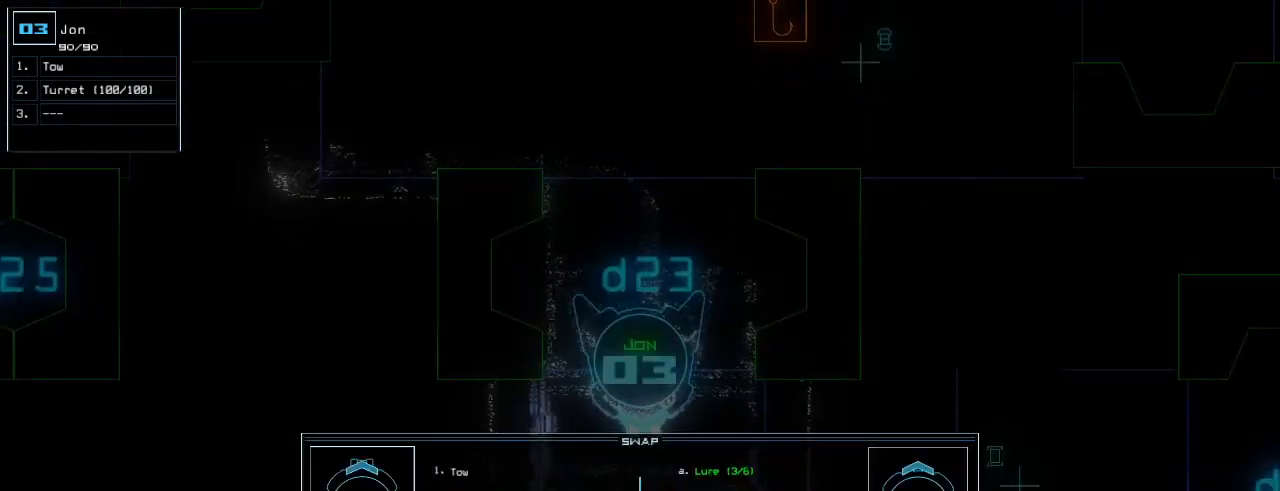
{"keys": ["up"], "events": [[120, "return", "down"], [180, "return", "up"], [320, "left", "down"], [440, "left", "up"], [440, "up", "down"]]}